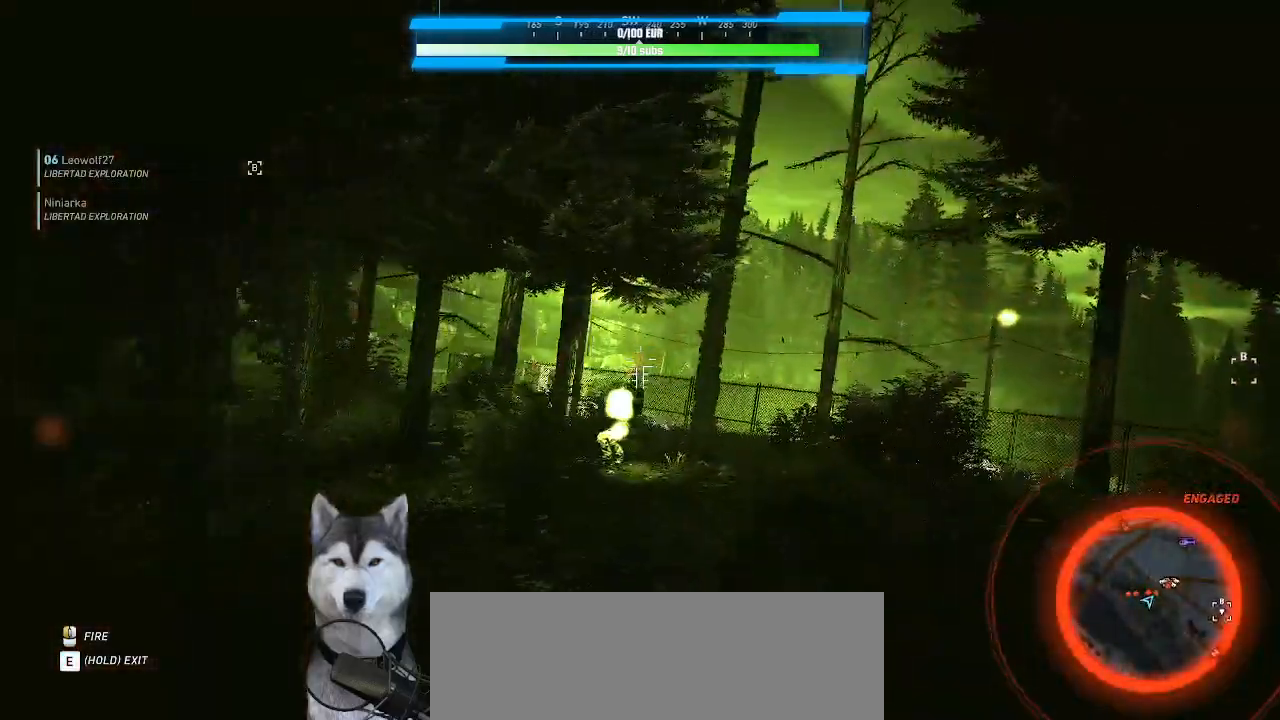
Gameplay with keyboard and mouse; each line is a JSON object with the keys and mouse buttons held at the frame after it. "events" lists presses ("down") and releases ("up") of ".", "/", "0", "1", "2", "3", "4", "5", "6", "7", "8", "9", "a", "alt_l", "alt_r", "b", "backslash", "backspace", "c", "caps_lock", "comma", "ctrl_l", "ctrl_r", "d", "e", "equals", "f", "g", "h", "i", "j", "k", "l", "lbracket", "m", "minus", "n", "o", "p", "q", "quote", "r", "rbracket", "return", "s", "semicolon", "shift_l", "shift_r", "space", "t", "tab", "tilde", "u", "v", "w", "x", "y", "z", "mouse_left", "mouse_wheel" and "mouse_right" between this image and that frame as [ms after this image, input, new state], when the widget could be followed in between. "mouse_left", "mouse_wheel", "mouse_right" = the "left", "wheel", "right" buttons of the "mouse" list. No other keys are recorded. "wheel" means that the mouse wheel is clicked or scrolled. Not read: mouse_move.
{"keys": [], "mouse": ["left"], "events": [[500, "mouse_left", "down"]]}
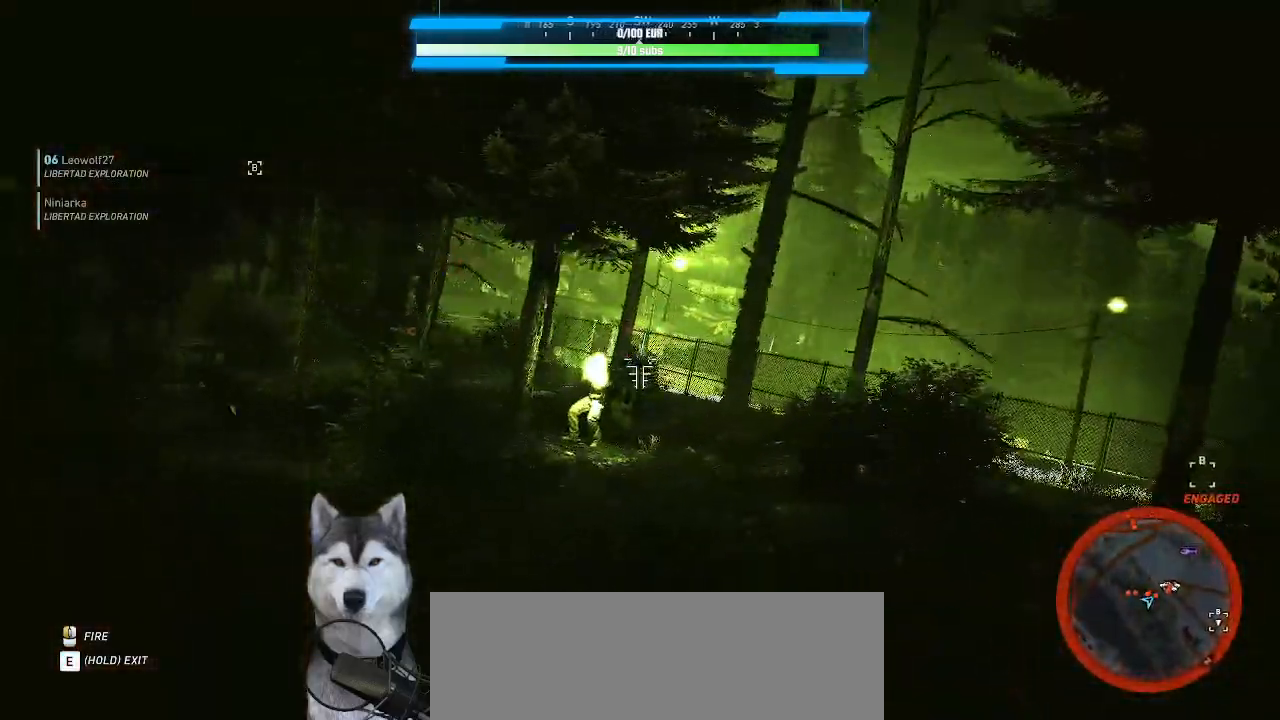
{"keys": [], "mouse": []}
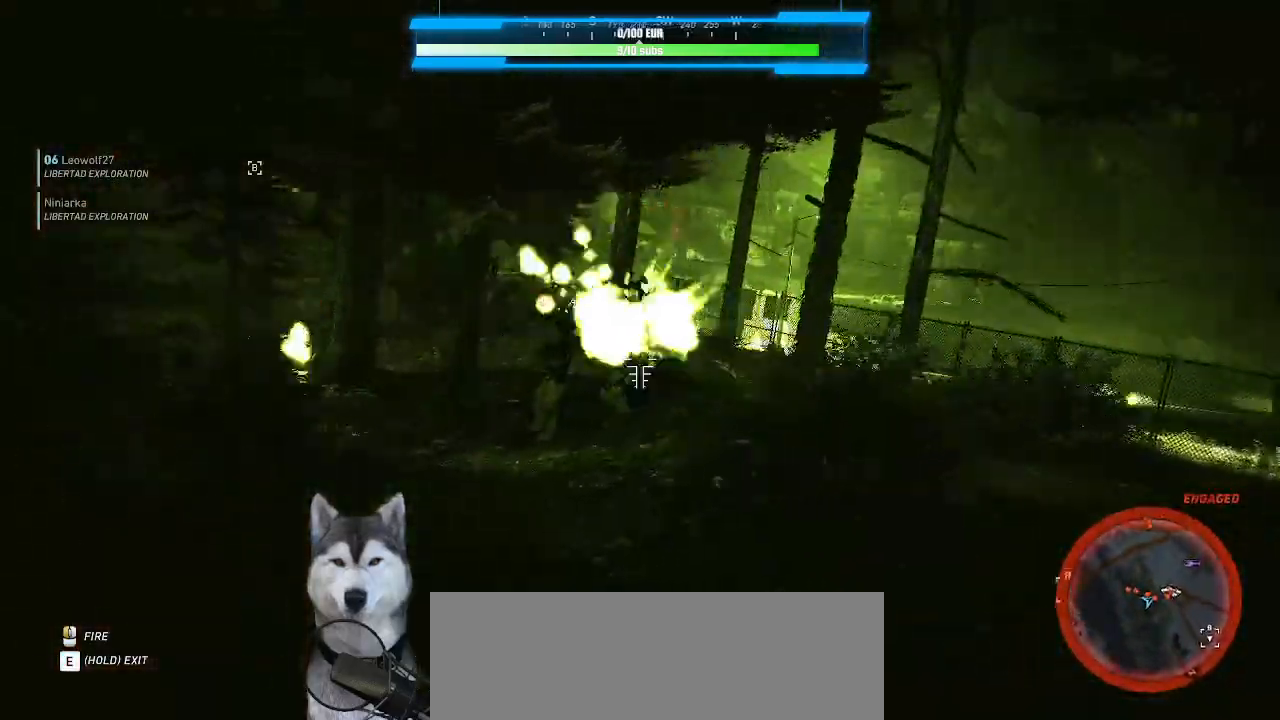
{"keys": [], "mouse": [], "events": []}
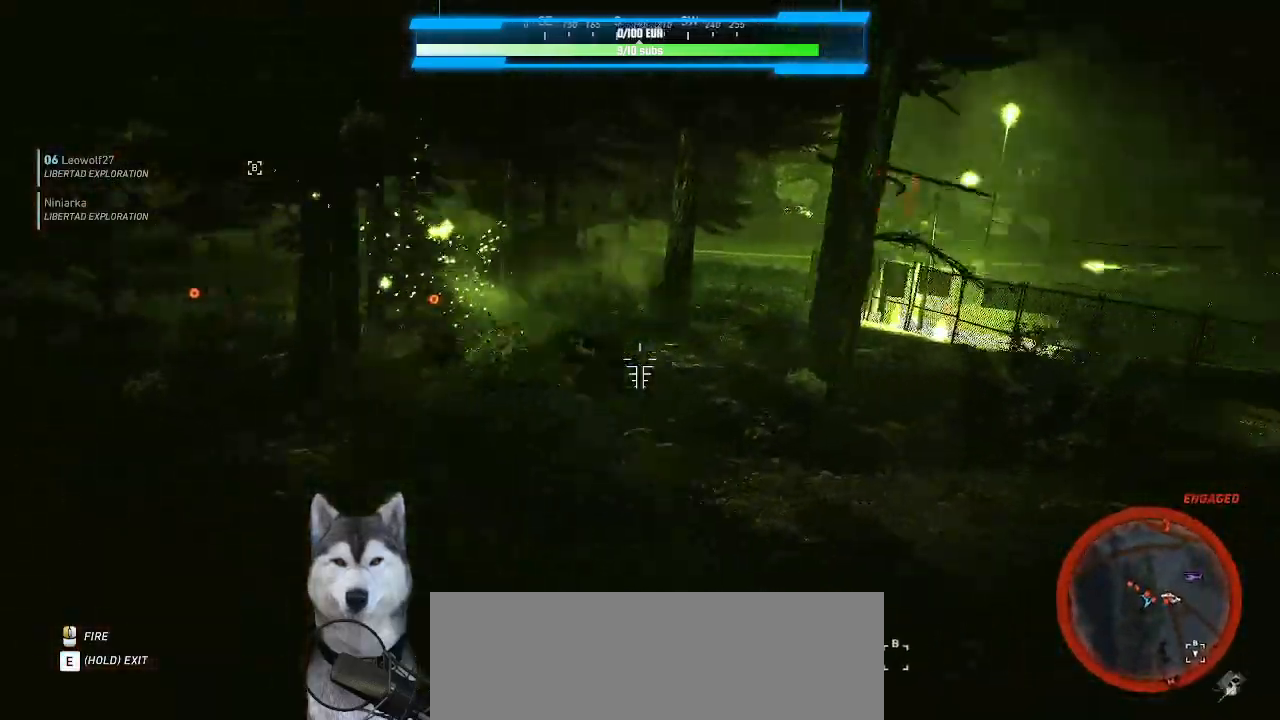
{"keys": [], "mouse": [], "events": []}
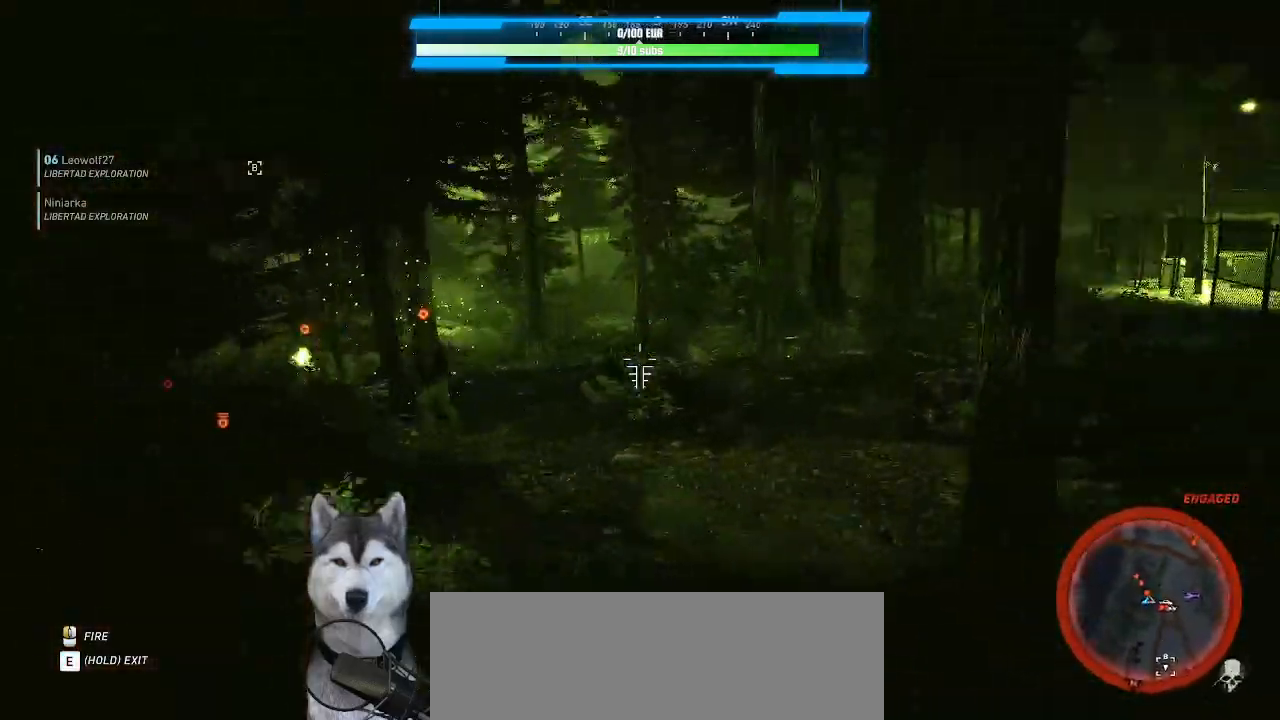
{"keys": [], "mouse": [], "events": []}
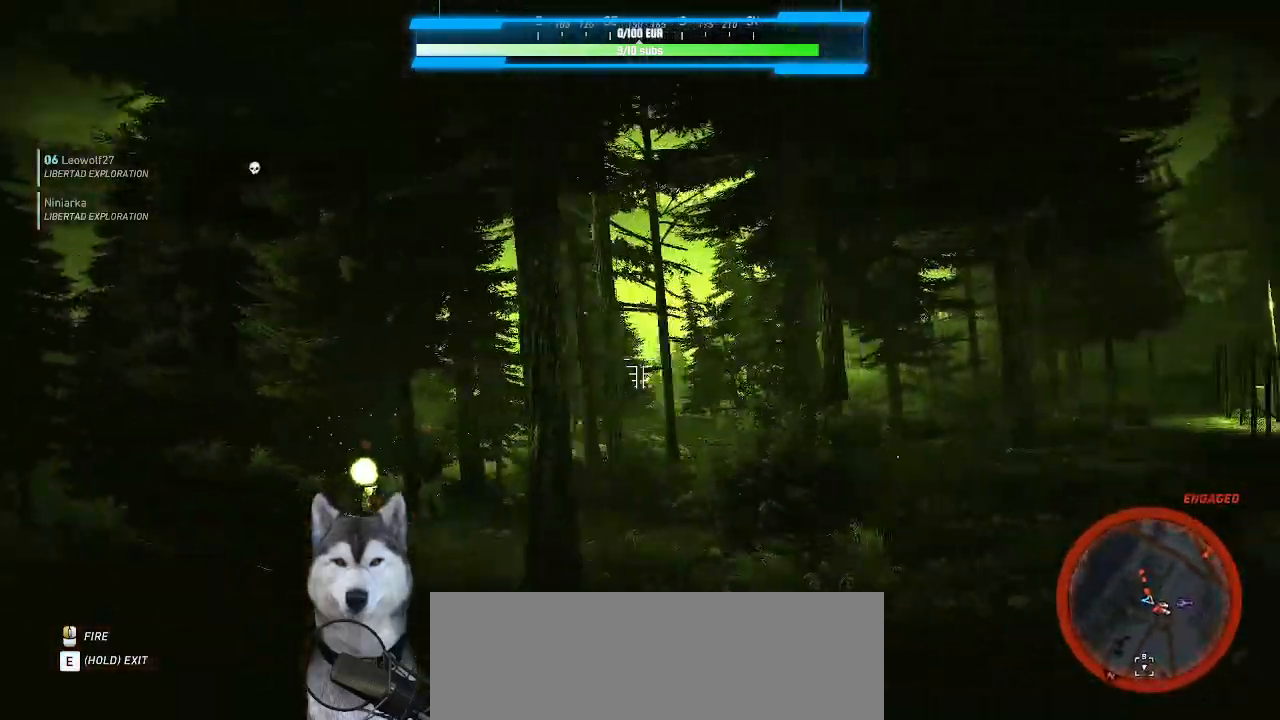
{"keys": [], "mouse": [], "events": []}
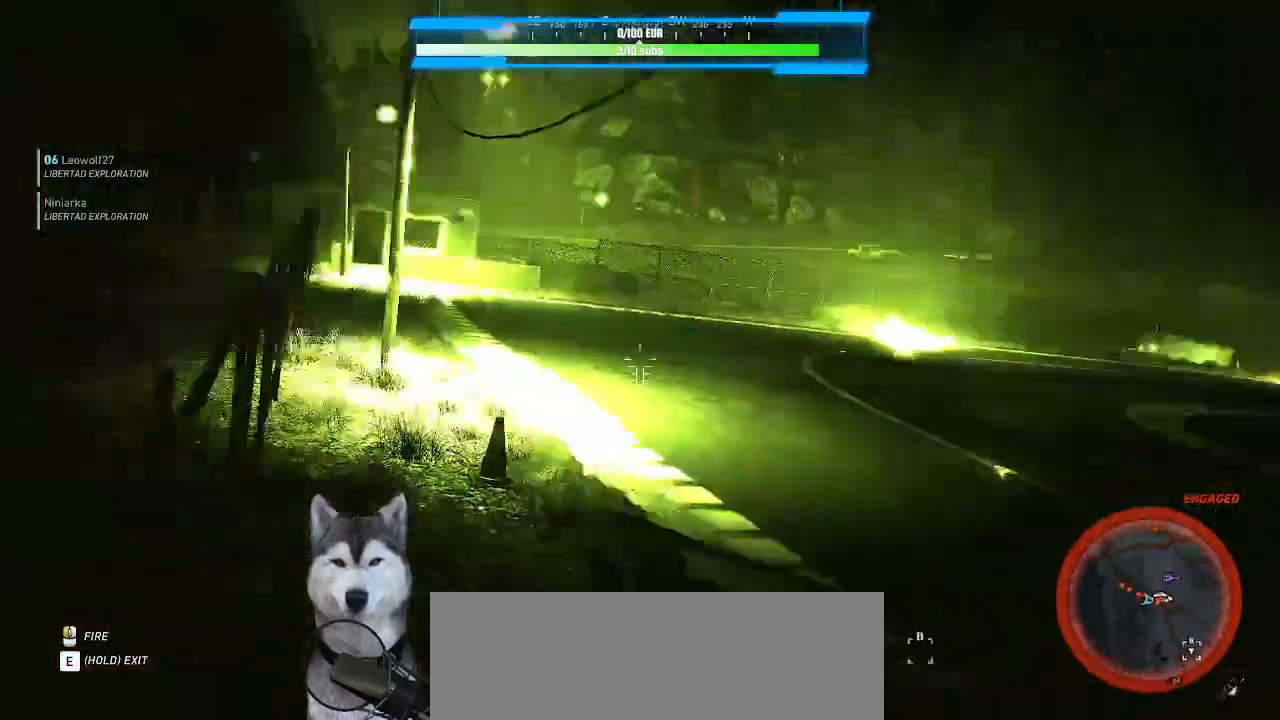
{"keys": [], "mouse": [], "events": []}
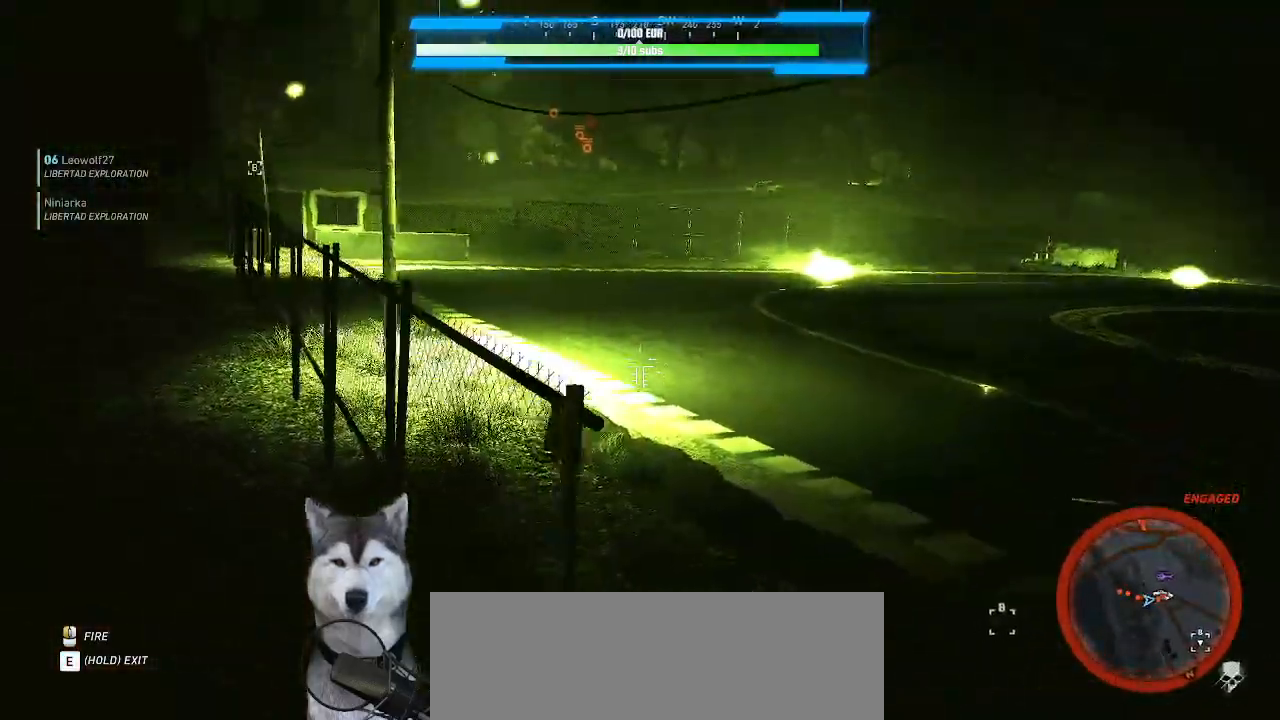
{"keys": [], "mouse": [], "events": []}
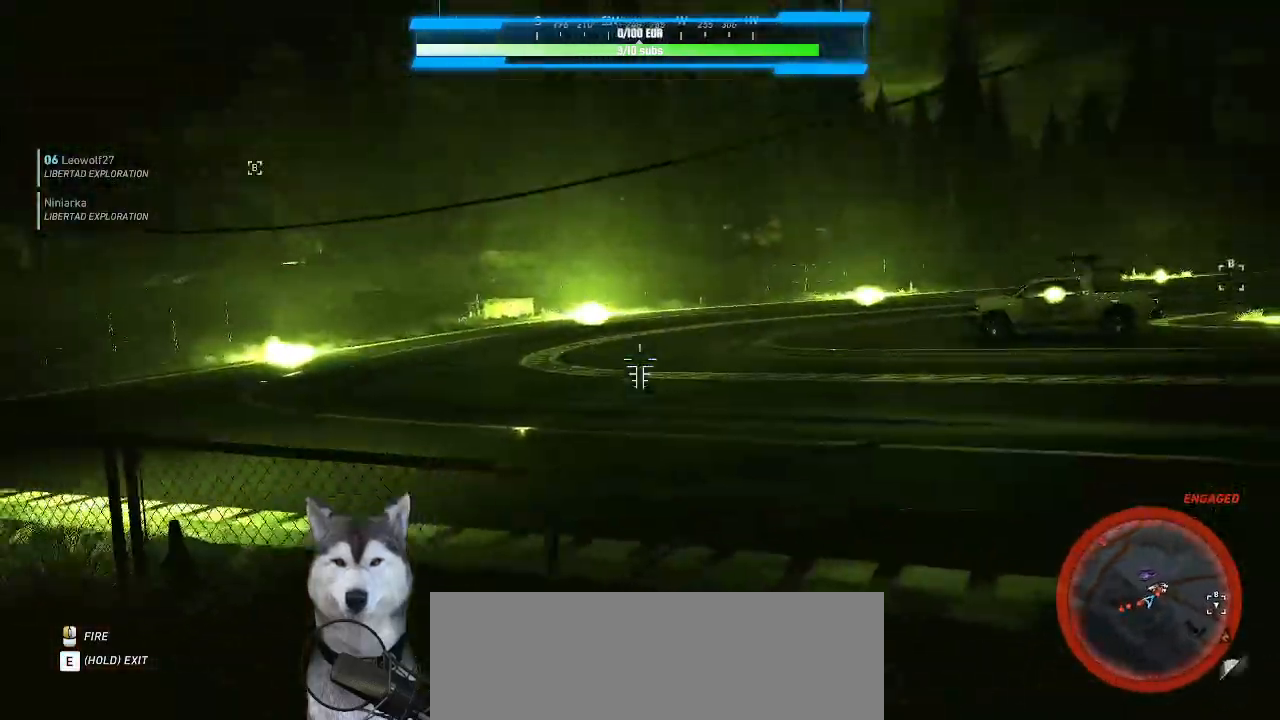
{"keys": [], "mouse": [], "events": []}
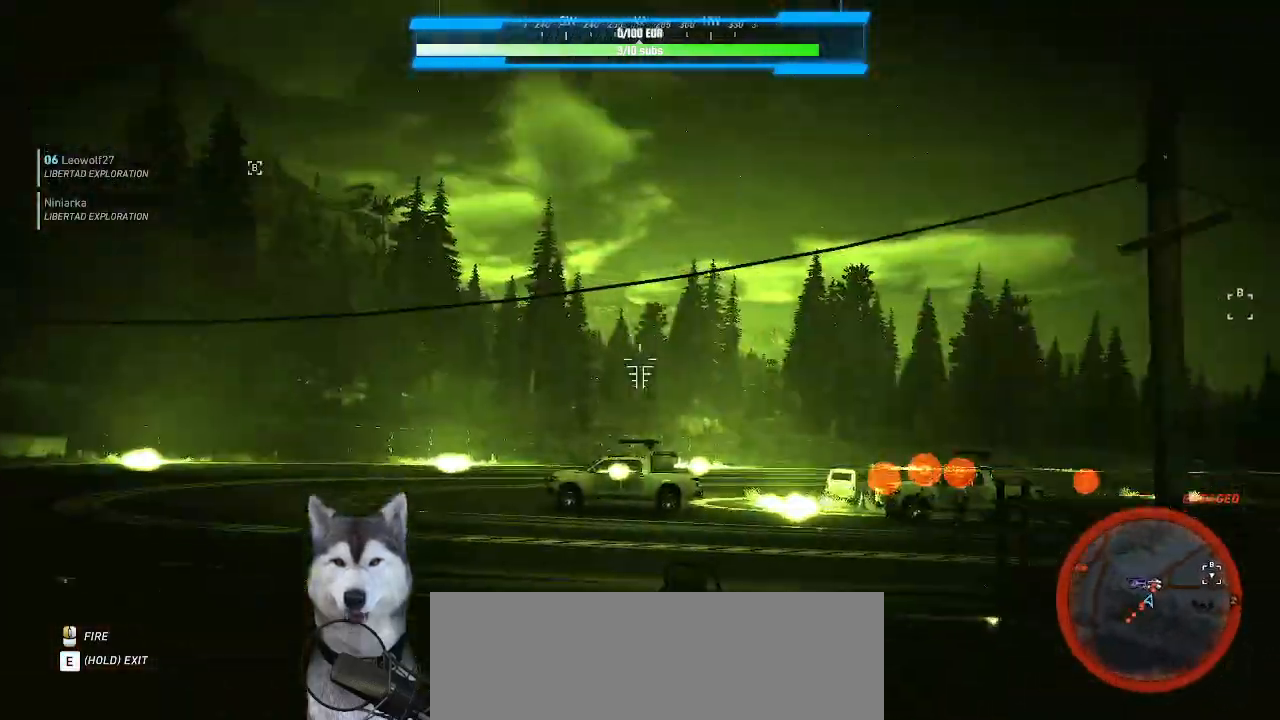
{"keys": [], "mouse": [], "events": []}
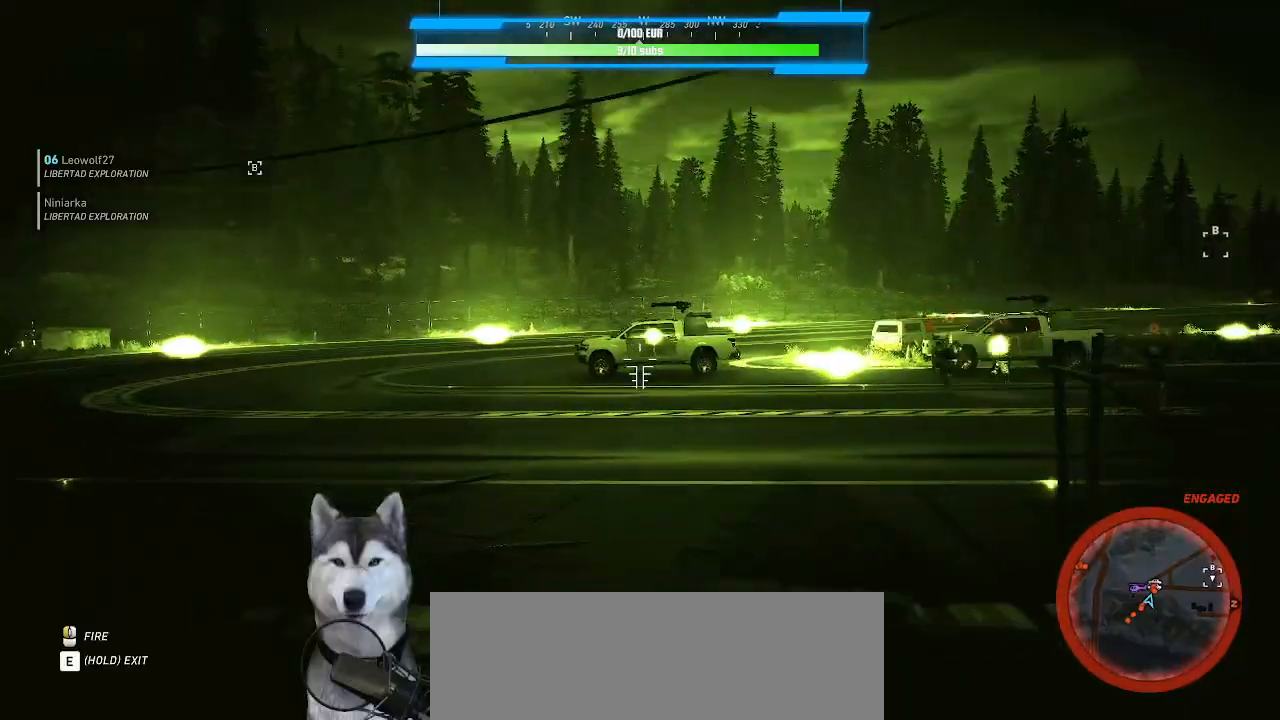
{"keys": [], "mouse": [], "events": []}
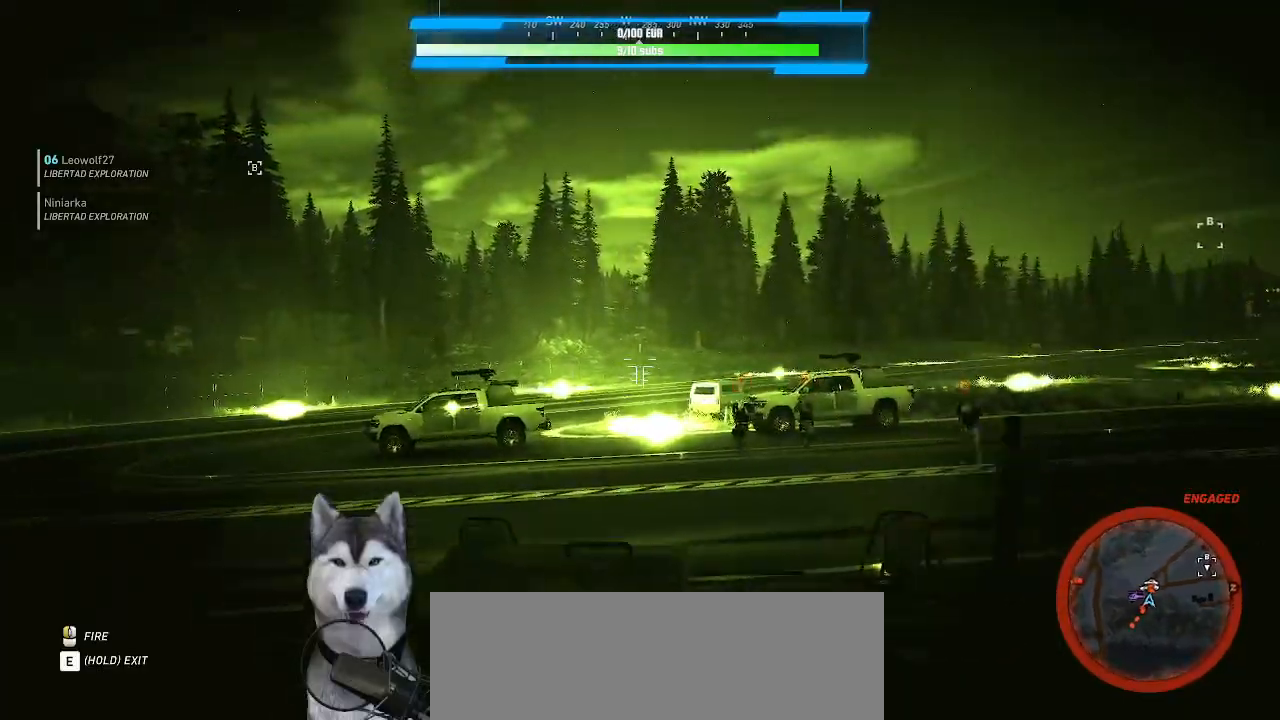
{"keys": [], "mouse": [], "events": []}